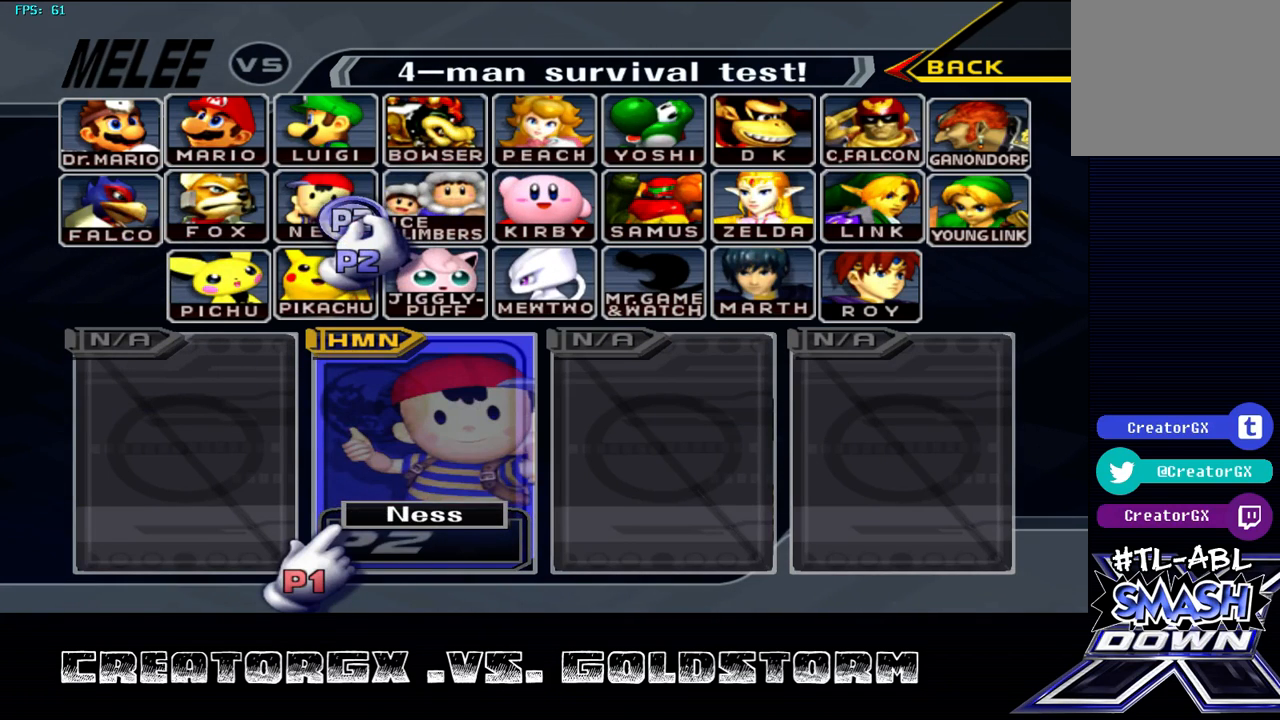
Gameplay with a controller (Nintendo layout); each line is a JSON object with the inputs held at the frame after it. "events" lists button and stick changes between this image and that frame as [ms after this image, input, new state], when the widget could be followed in between. Not read: L1 L3 R3.
{"buttons": [], "left_stick": "up-right", "right_stick": "center", "events": [[101, "left_stick", "up-right"]]}
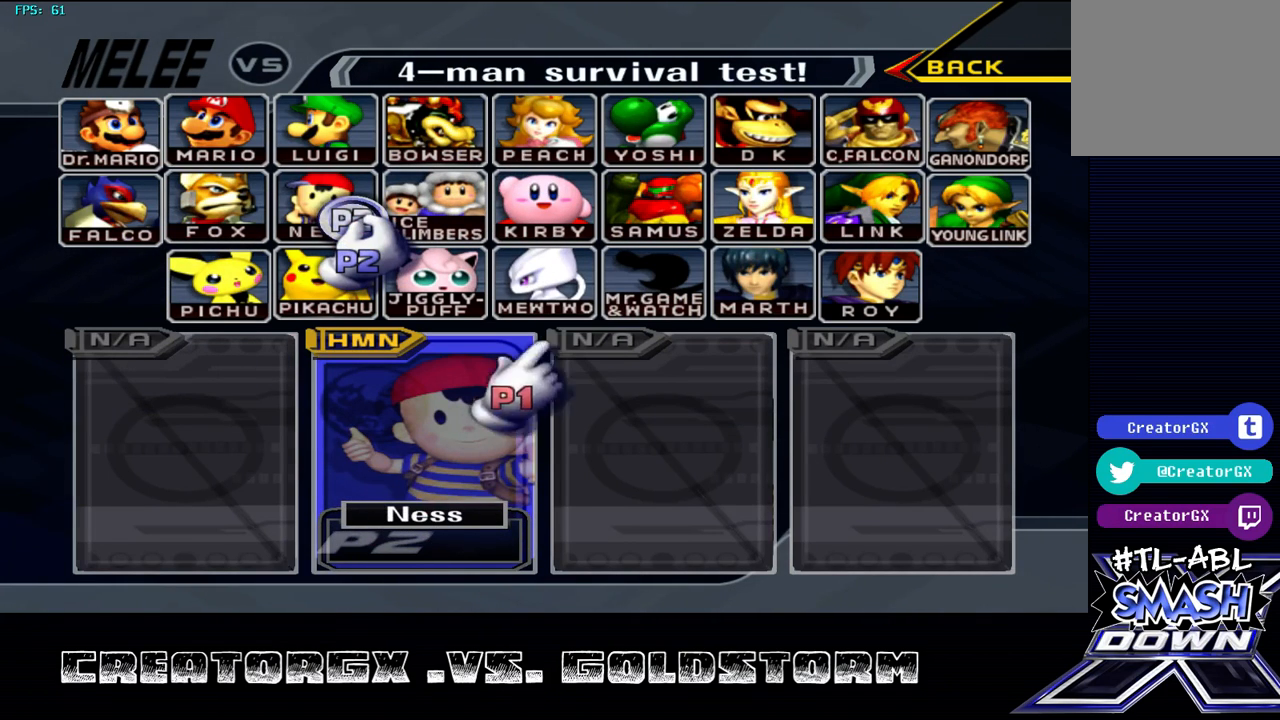
{"buttons": [], "left_stick": "right", "right_stick": "center", "events": [[134, "left_stick", "center"], [303, "B", "down"], [303, "left_stick", "right"], [437, "B", "up"]]}
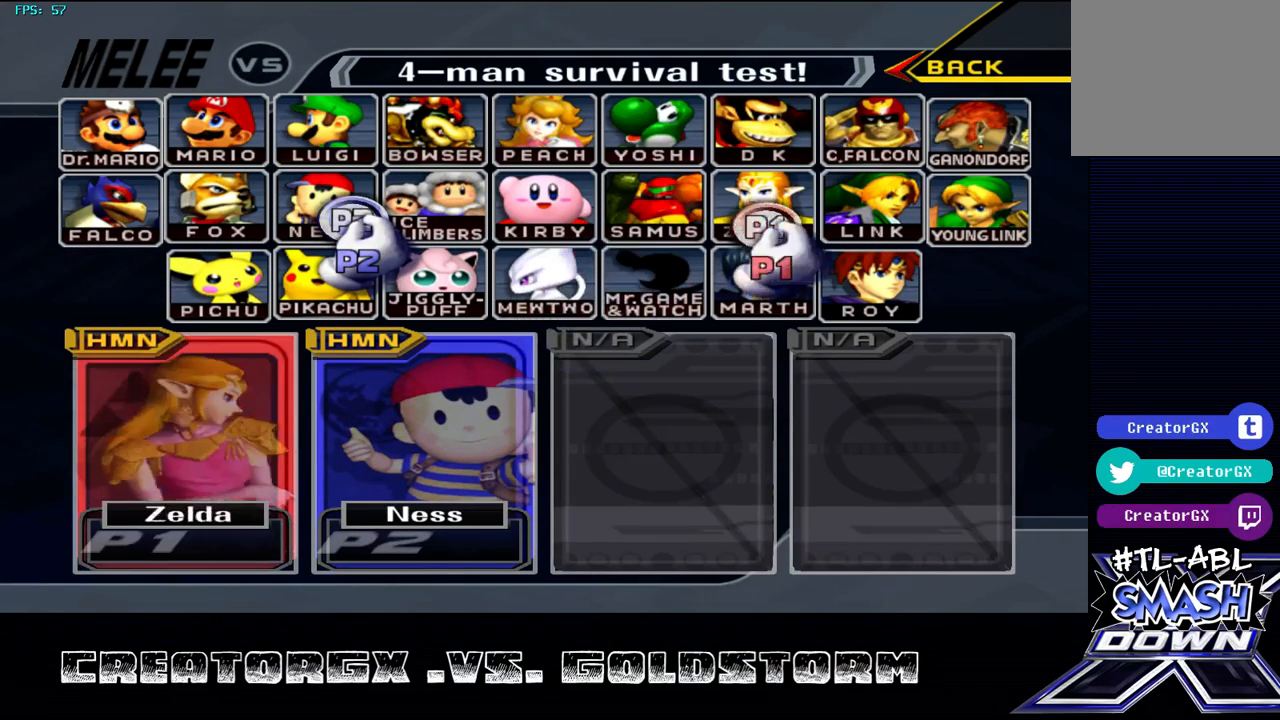
{"buttons": [], "left_stick": "center", "right_stick": "center", "events": [[134, "left_stick", "center"], [303, "left_stick", "up-left"], [404, "left_stick", "center"]]}
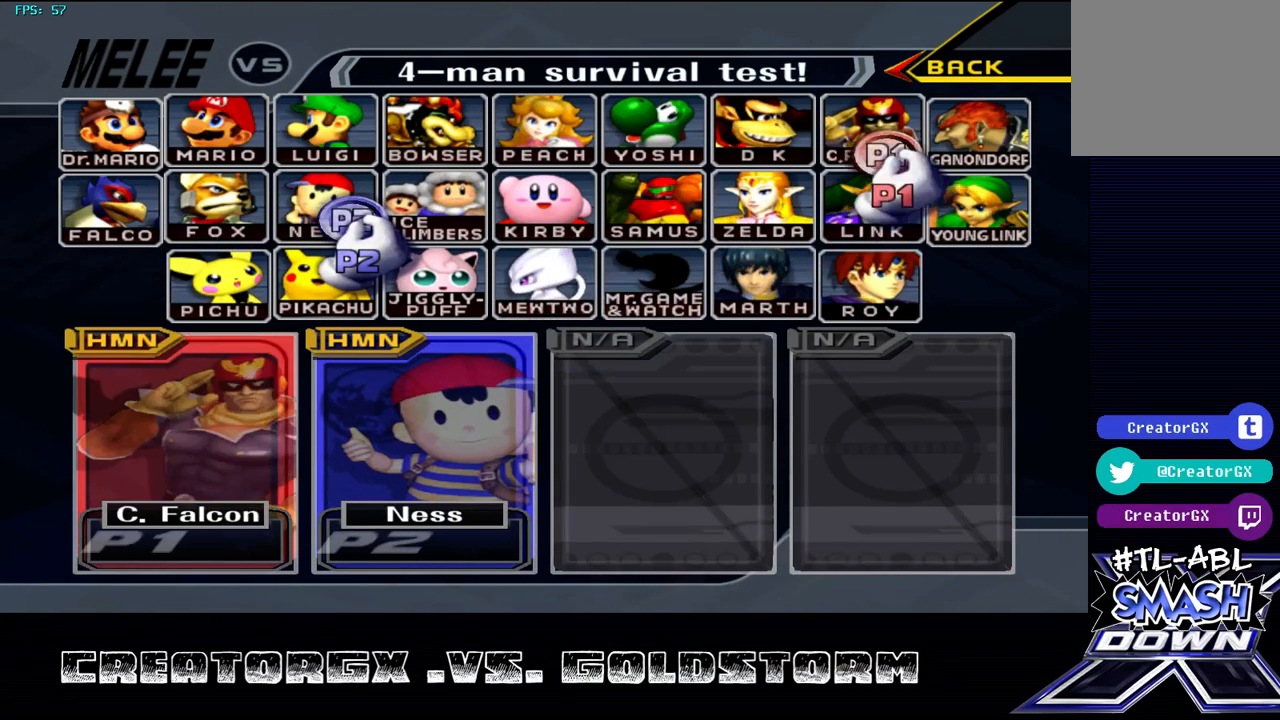
{"buttons": [], "left_stick": "down", "right_stick": "center", "events": [[134, "left_stick", "up-right"], [269, "left_stick", "center"], [505, "left_stick", "down"]]}
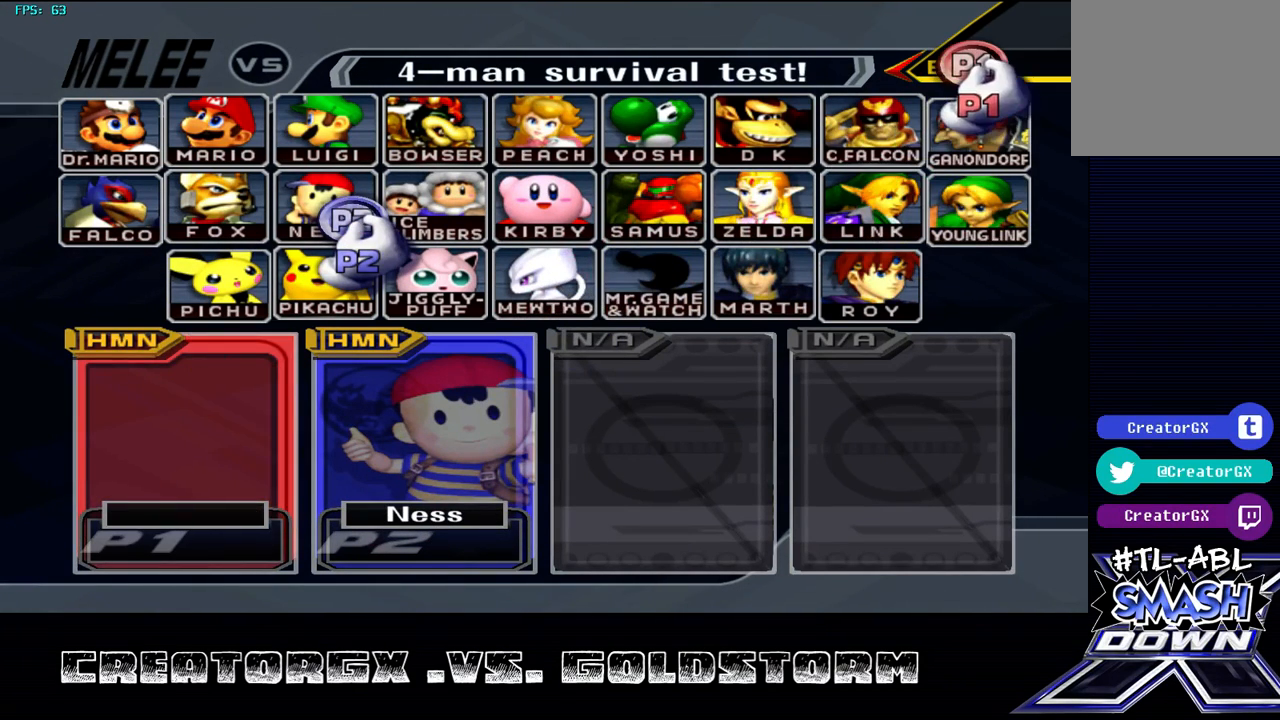
{"buttons": [], "left_stick": "right", "right_stick": "center", "events": [[235, "left_stick", "up-left"], [370, "left_stick", "down"], [505, "left_stick", "right"]]}
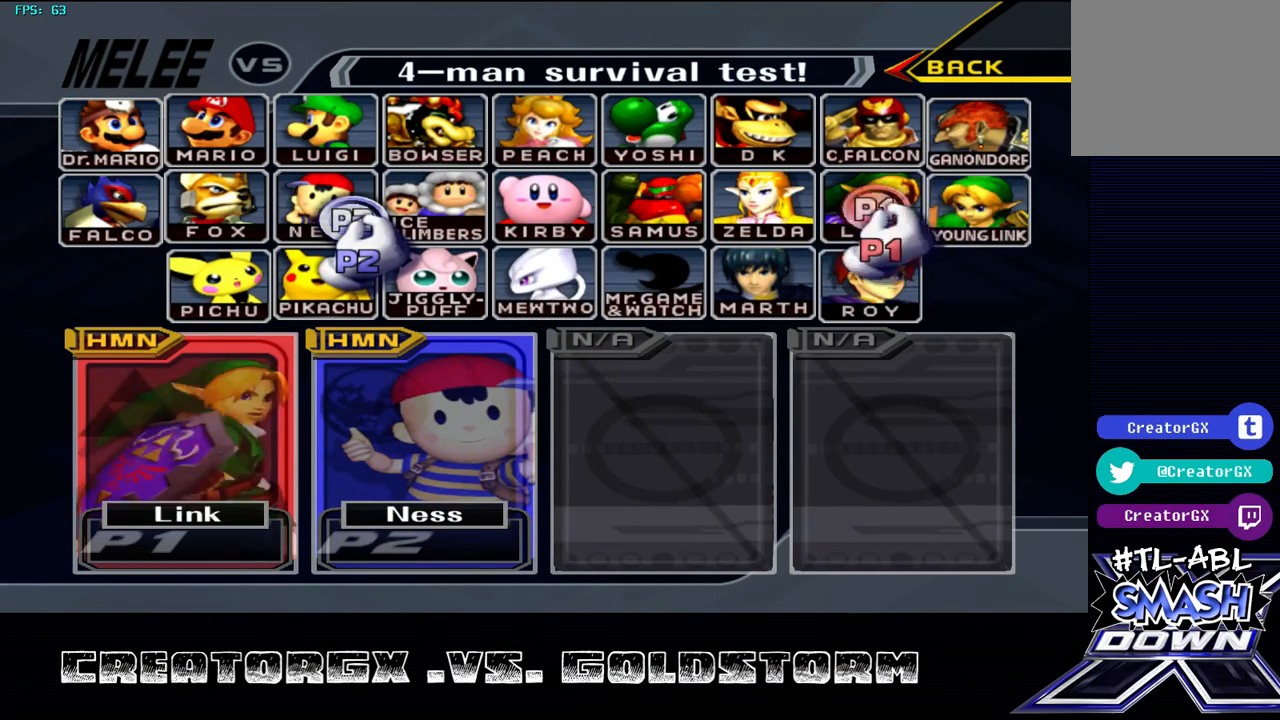
{"buttons": [], "left_stick": "right", "right_stick": "center", "events": [[101, "left_stick", "up-left"], [202, "left_stick", "down-right"], [269, "left_stick", "up-right"], [336, "left_stick", "up-left"], [404, "left_stick", "down"], [471, "left_stick", "right"]]}
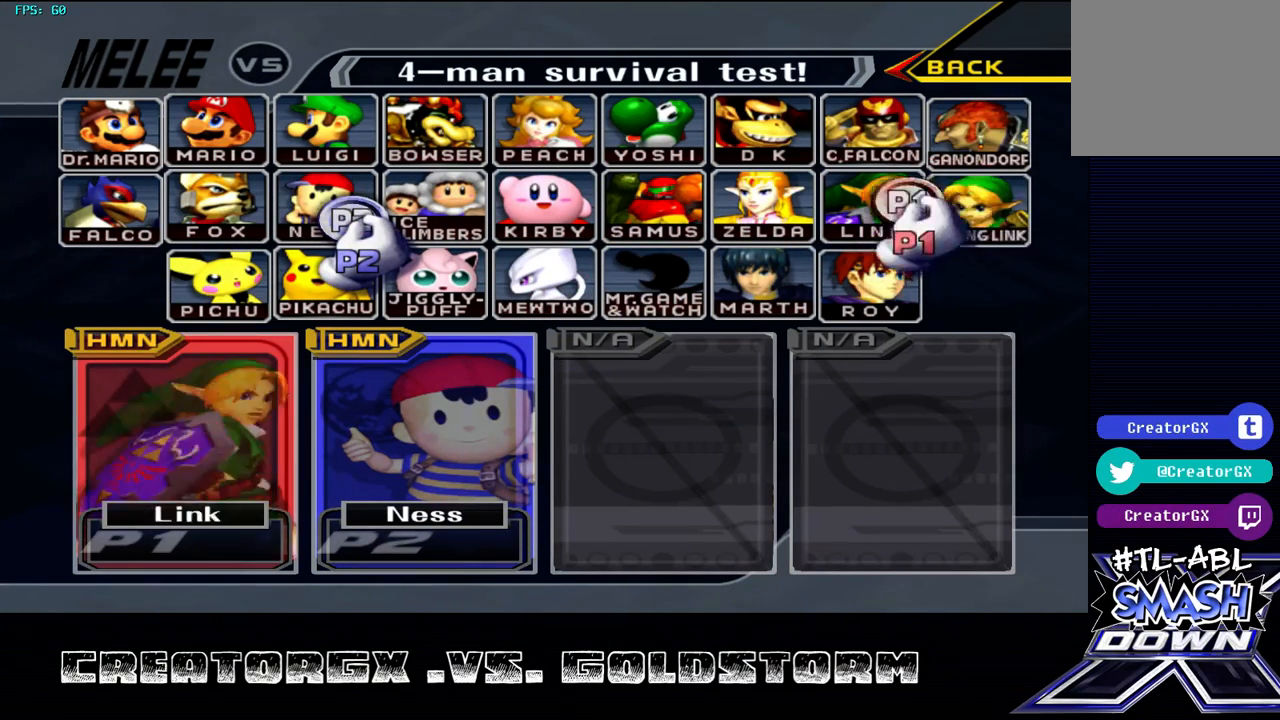
{"buttons": [], "left_stick": "center", "right_stick": "center", "events": [[33, "left_stick", "up"], [101, "left_stick", "down-left"], [168, "left_stick", "down-right"], [235, "left_stick", "up-right"], [336, "left_stick", "left"], [403, "left_stick", "down-left"], [504, "left_stick", "center"]]}
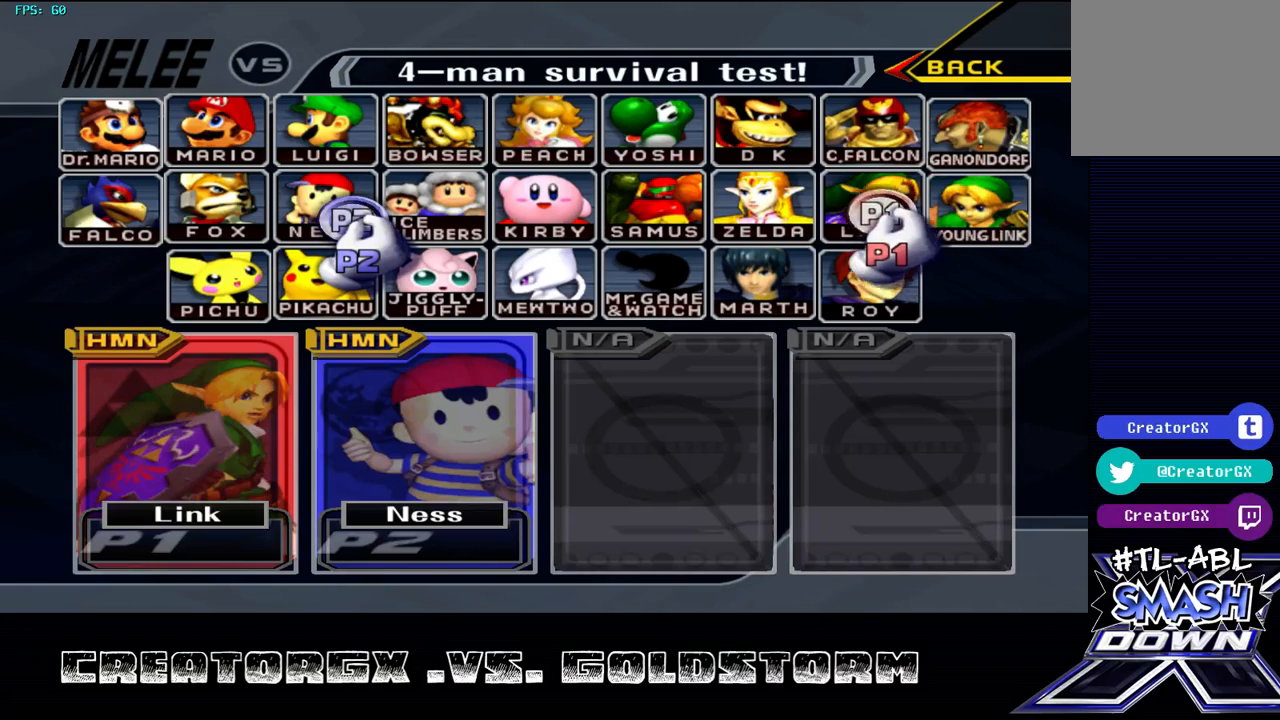
{"buttons": [], "left_stick": "center", "right_stick": "center", "events": [[303, "left_stick", "up-right"], [472, "left_stick", "center"]]}
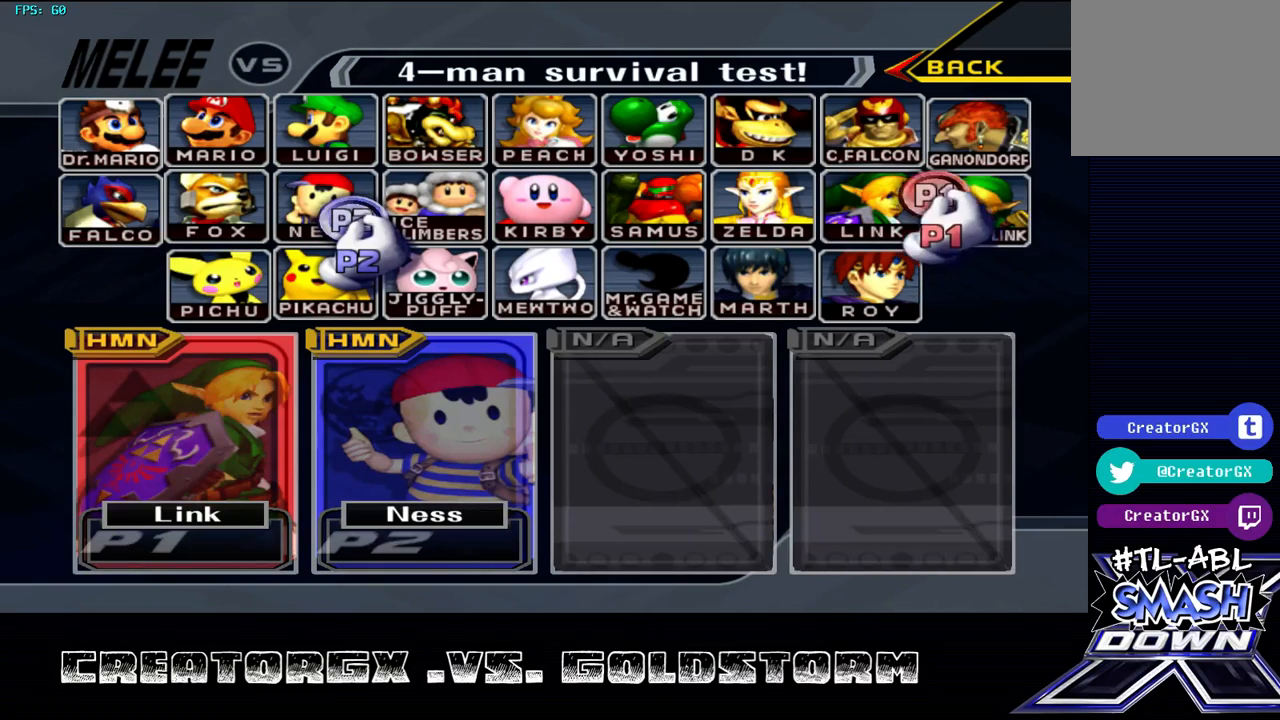
{"buttons": [], "left_stick": "center", "right_stick": "center", "events": [[168, "A", "down"], [303, "A", "up"]]}
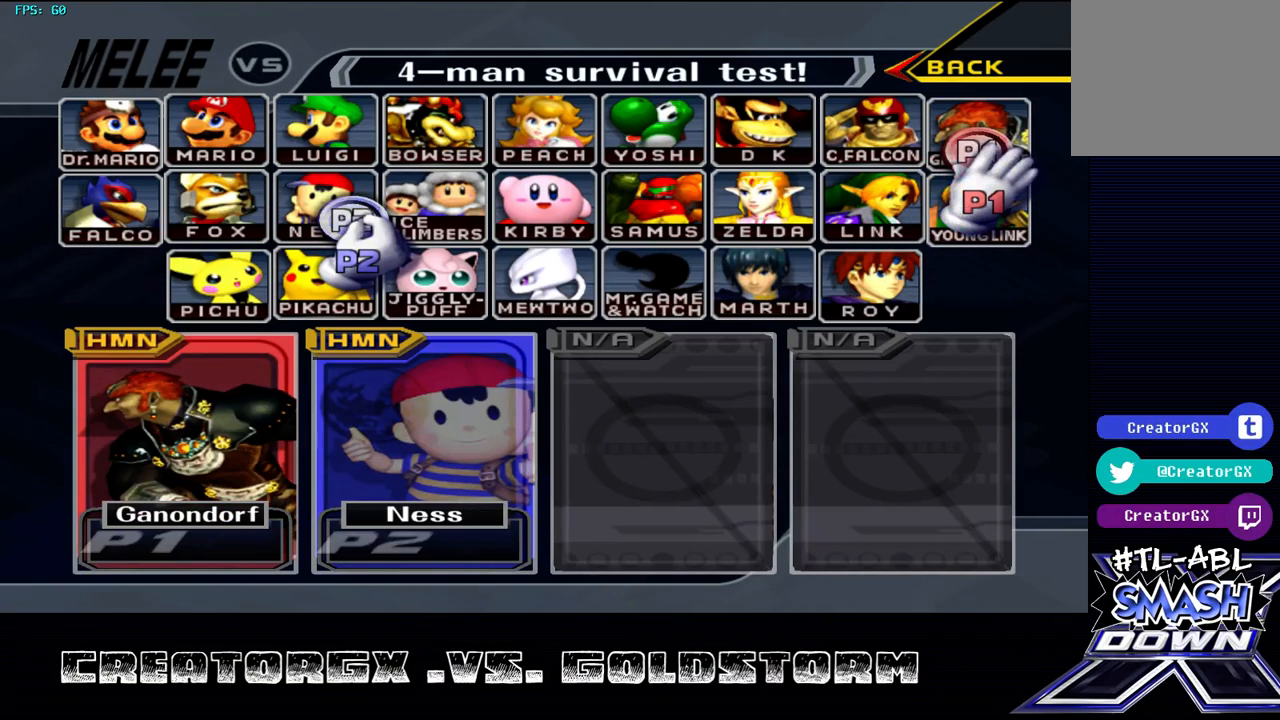
{"buttons": [], "left_stick": "center", "right_stick": "center", "events": [[67, "X", "down"], [202, "X", "up"], [269, "X", "down"], [505, "X", "up"]]}
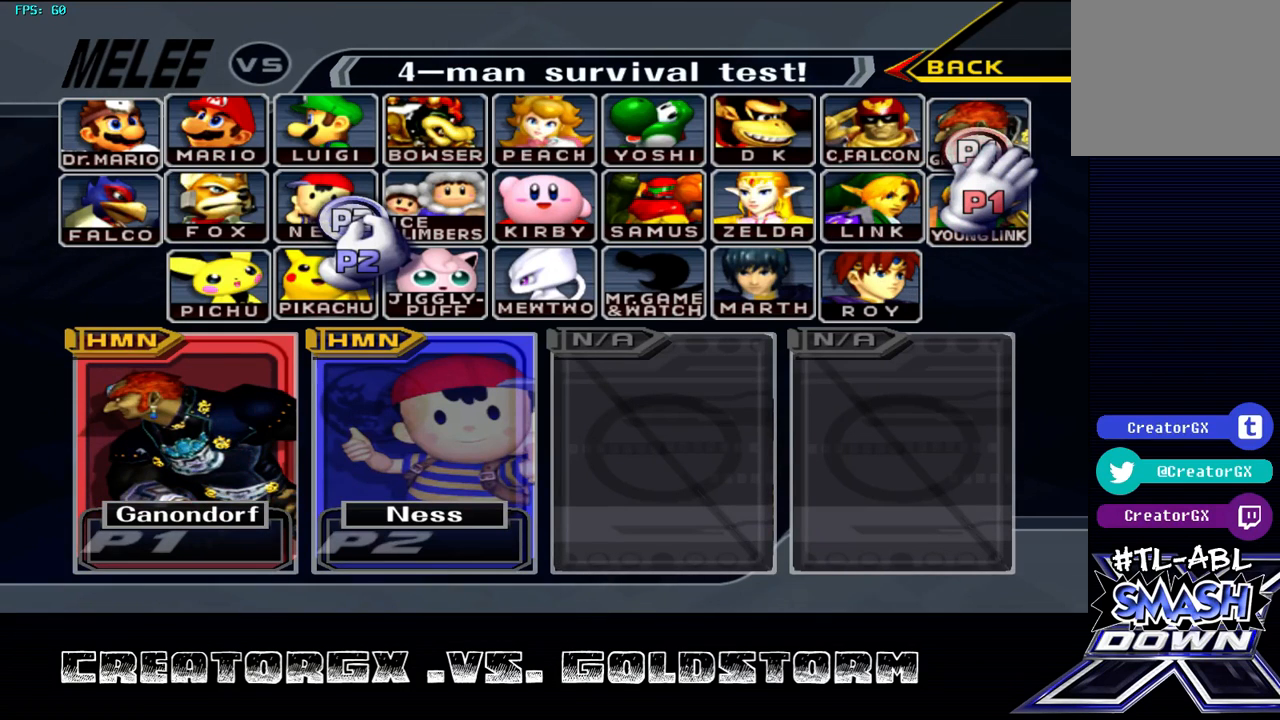
{"buttons": [], "left_stick": "center", "right_stick": "center", "events": [[101, "X", "down"], [235, "X", "up"]]}
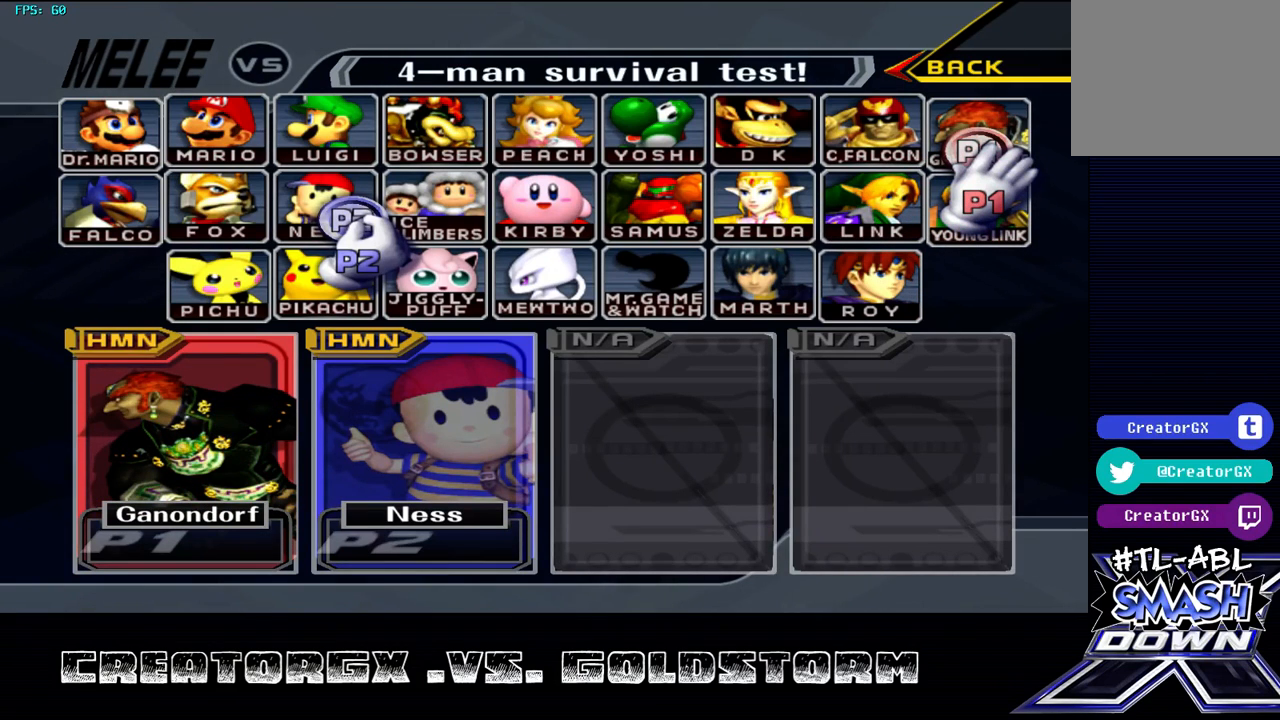
{"buttons": [], "left_stick": "center", "right_stick": "center", "events": [[67, "Y", "down"], [202, "Y", "up"]]}